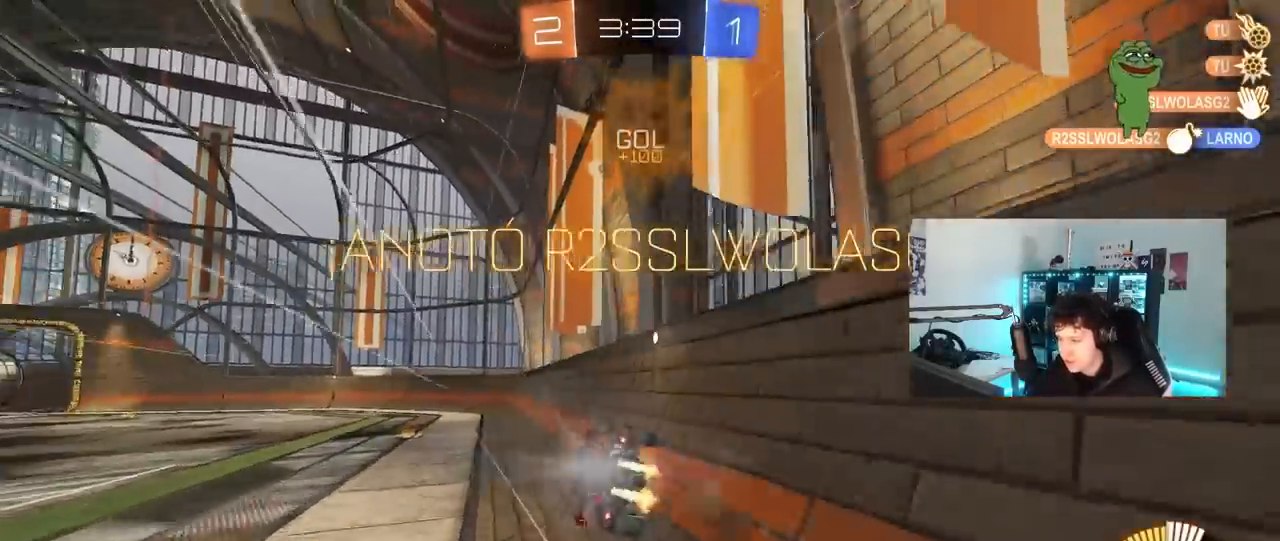
Gameplay with keyboard and mouse; each line is a JSON object with the keys and mouse buttons held at the frame after it. "events" lists presses ("down") and releases ("up") of "1", "2", "3", "4", "5", "a", "alt", "c", "caps_lock", "ctrl", "d", "e", "f", "g", "q", "r", "s", "shift", "space", "t", "tab", "v", "w", "x", "z", "mouse_left", "mouse_wheel" and "mouse_right" between this image and that frame as [ms after this image, input, new state], when the widget could be followed in between. "mouse_left", "mouse_wheel", "mouse_right" = the "left", "wheel", "right" buttons of the "mouse" list. No other keys are recorded. "wheel" means that the mouse wheel is clicked or scrolled. "mouse_move" is the direction in which the mouse moves at that frame (one of eight, or "still"), when it could be read.
{"keys": ["a", "s", "shift"], "mouse": [], "mouse_move": "still", "events": [[33, "w", "up"], [183, "mouse_right", "up"], [233, "s", "up"], [367, "mouse_left", "up"], [367, "s", "down"]]}
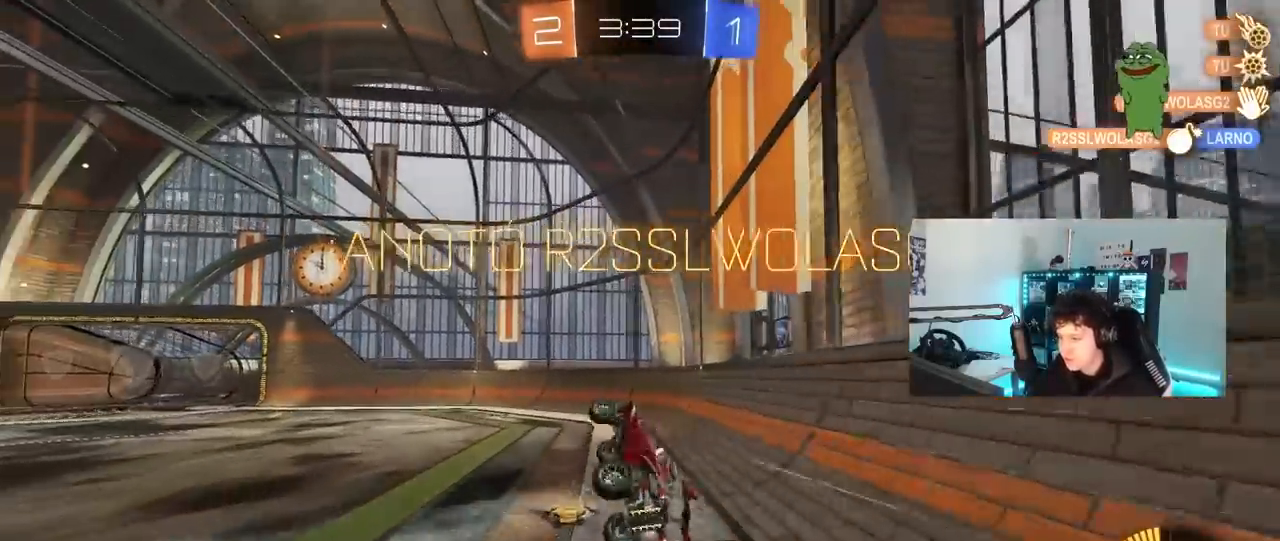
{"keys": [], "mouse": [], "mouse_move": "still", "events": [[100, "a", "up"], [100, "s", "up"], [100, "shift", "up"]]}
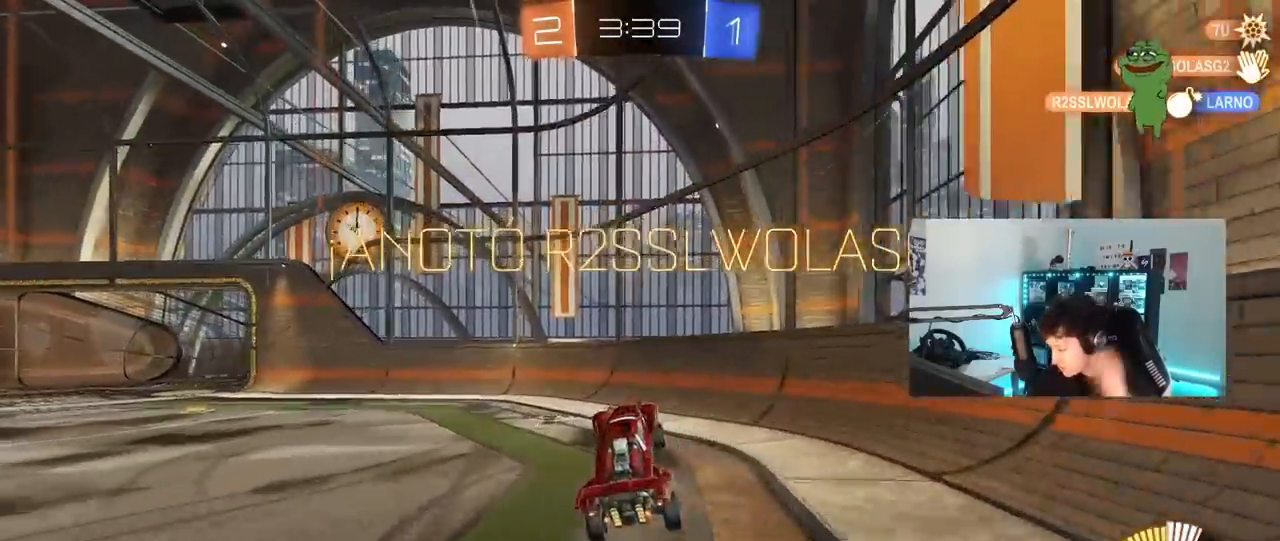
{"keys": [], "mouse": [], "mouse_move": "still", "events": []}
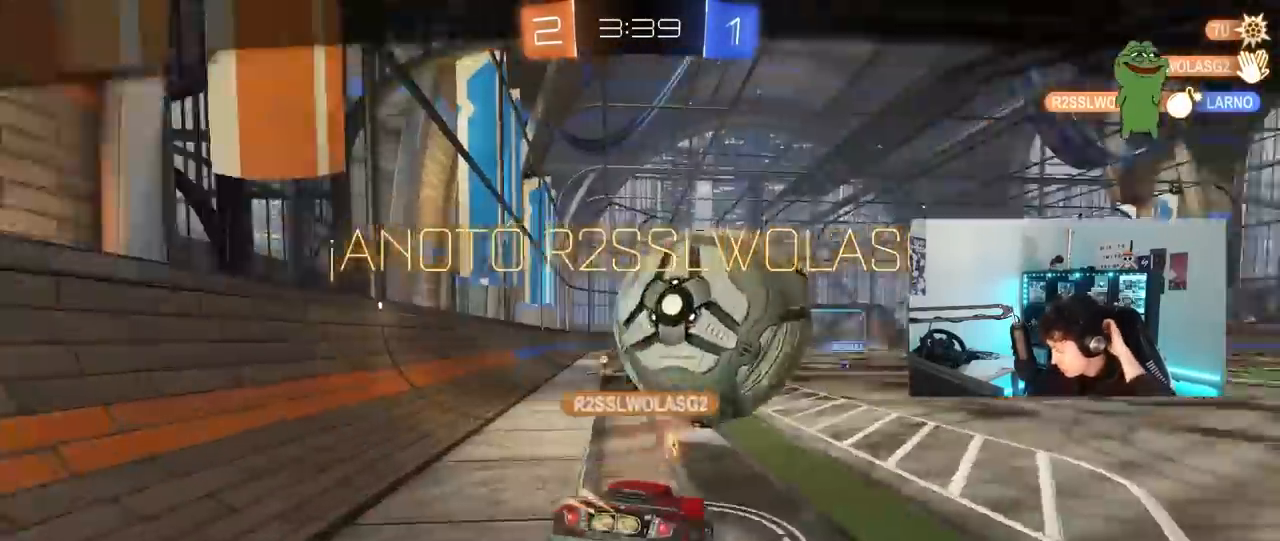
{"keys": [], "mouse": ["right"], "mouse_move": "still", "events": [[417, "mouse_right", "down"]]}
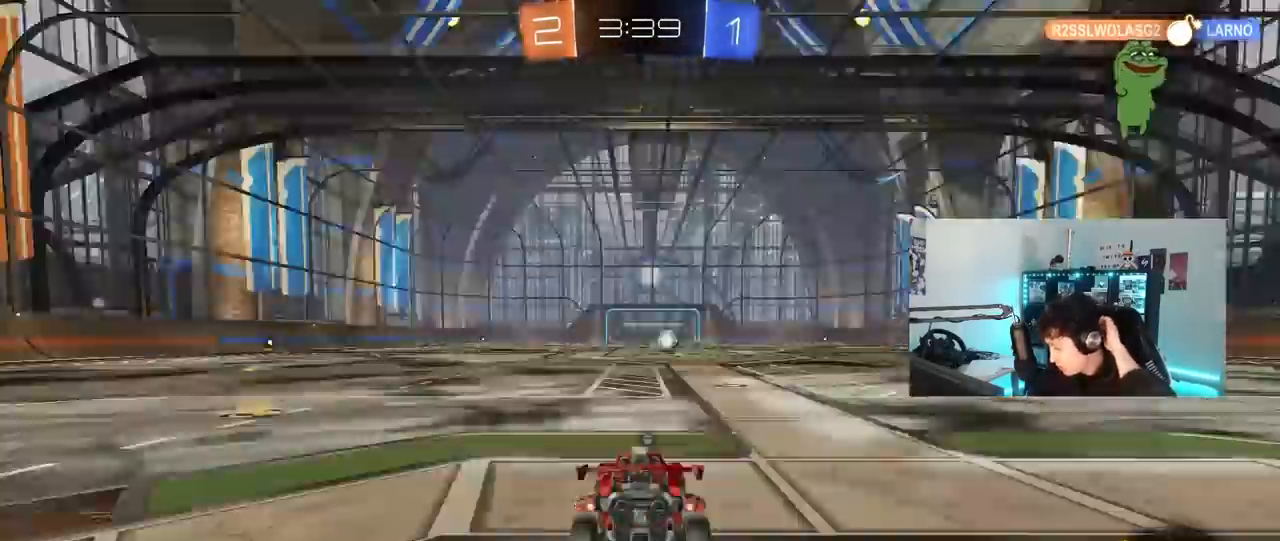
{"keys": ["w"], "mouse": [], "mouse_move": "still", "events": [[17, "a", "down"], [17, "mouse_right", "up"], [17, "w", "down"], [83, "a", "up"], [217, "d", "down"], [317, "d", "up"], [317, "mouse_left", "down"], [500, "mouse_left", "up"]]}
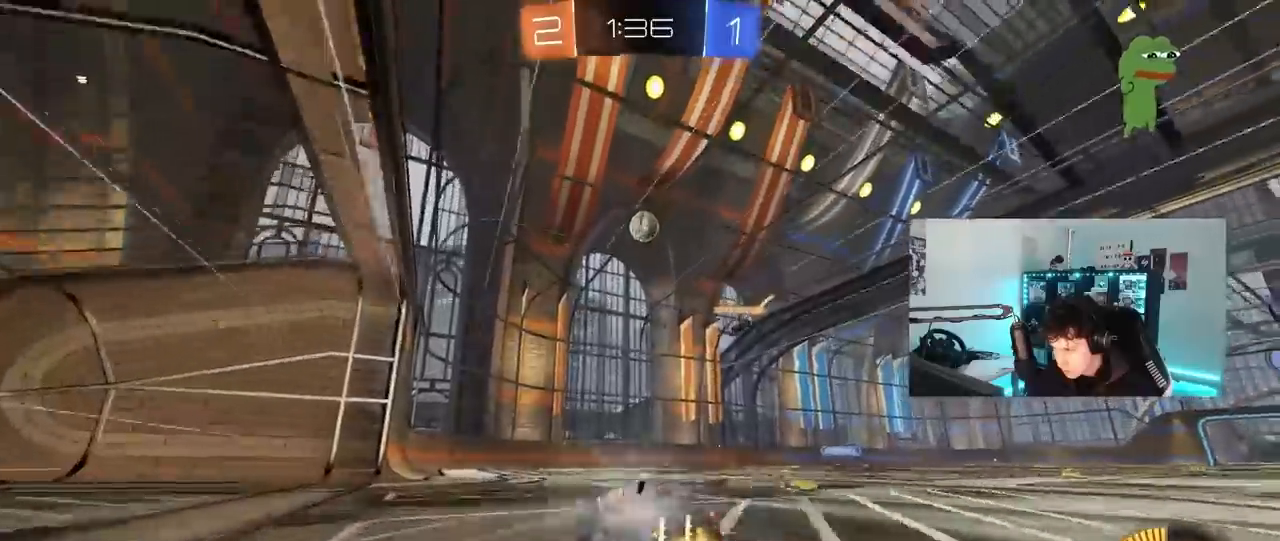
{"keys": ["d", "w"], "mouse": ["left"], "mouse_move": "still", "events": [[433, "mouse_left", "down"], [467, "d", "down"]]}
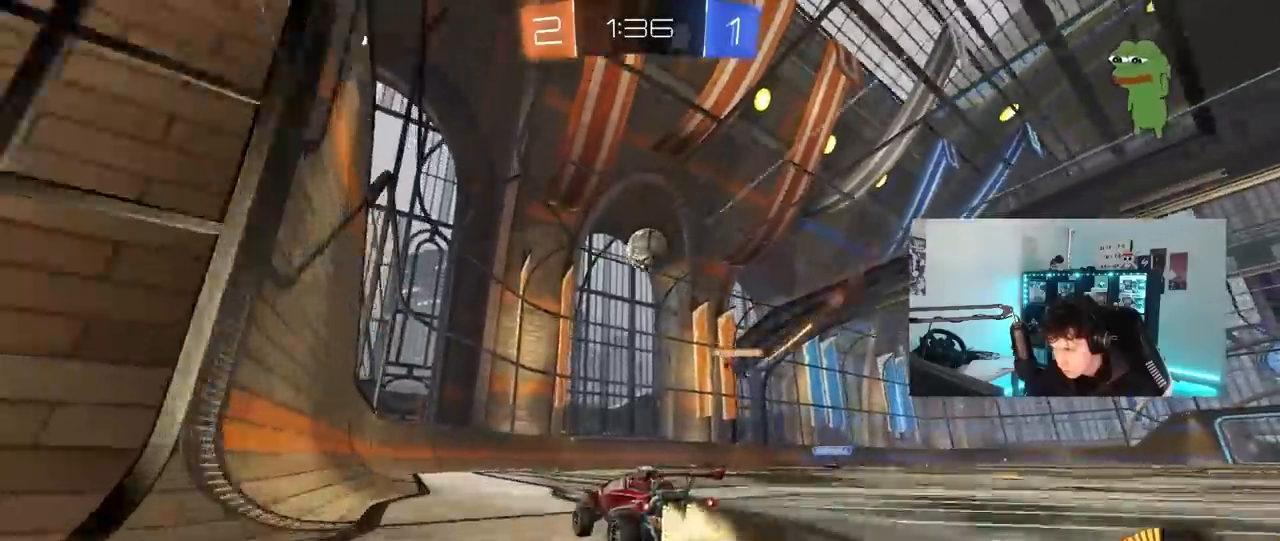
{"keys": ["a", "w"], "mouse": [], "mouse_move": "still", "events": [[67, "d", "up"], [67, "mouse_left", "up"], [300, "mouse_left", "down"], [350, "d", "down"], [433, "d", "up"], [483, "a", "down"], [483, "mouse_left", "up"]]}
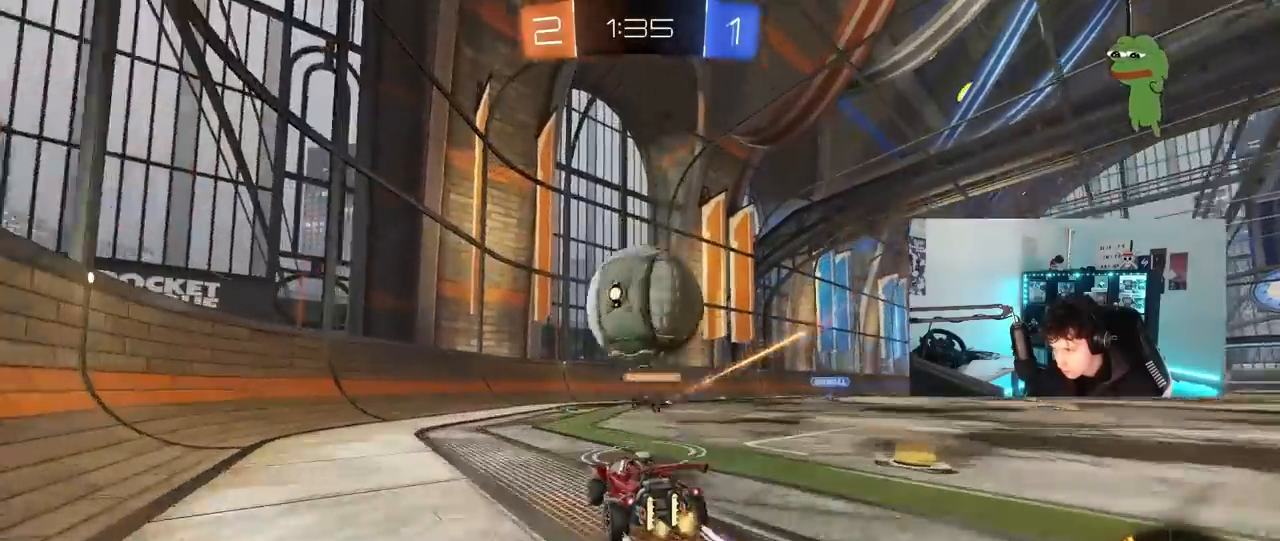
{"keys": ["a", "w"], "mouse": [], "mouse_move": "still", "events": [[133, "a", "up"], [133, "mouse_left", "down"], [267, "d", "down"], [317, "mouse_left", "up"], [400, "d", "up"], [500, "a", "down"]]}
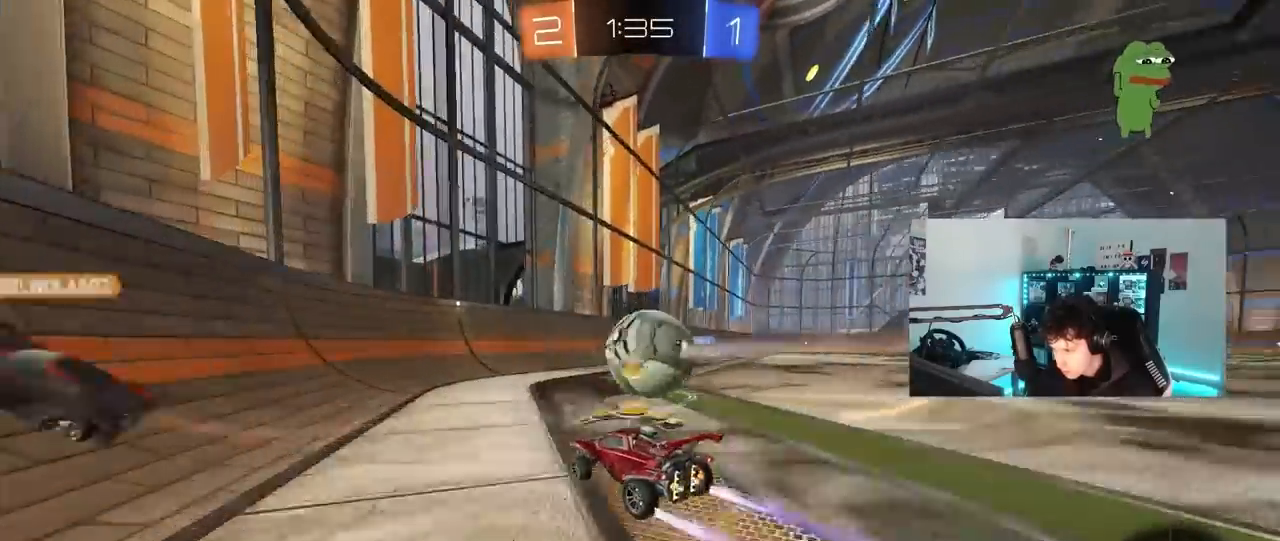
{"keys": ["a", "w"], "mouse": [], "mouse_move": "still", "events": [[50, "shift", "down"], [233, "shift", "up"]]}
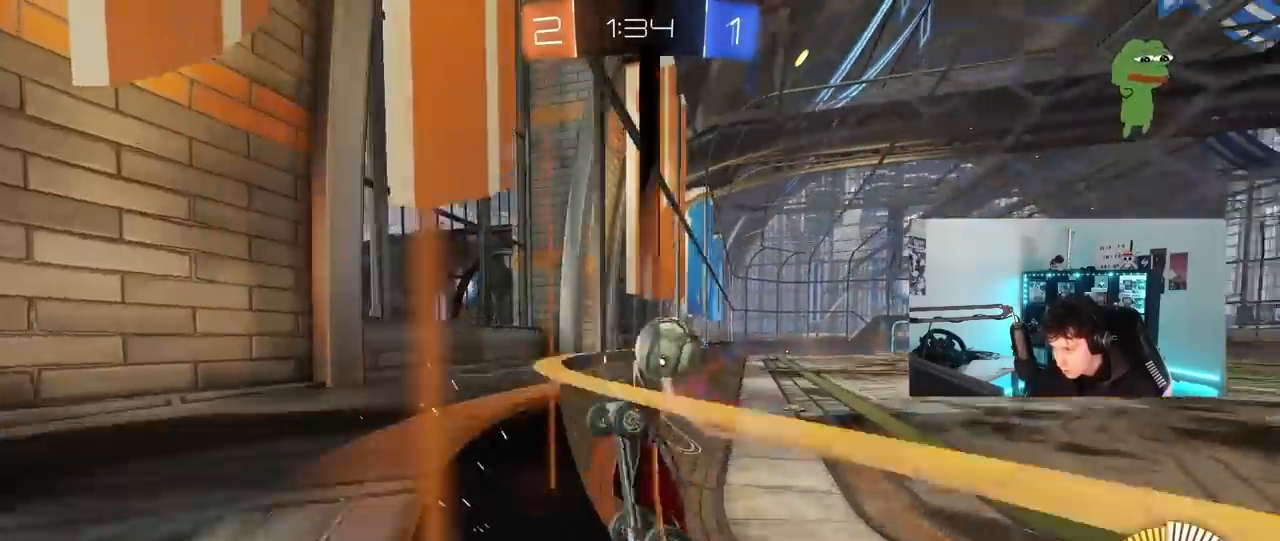
{"keys": ["a", "w"], "mouse": ["left"], "mouse_move": "still", "events": [[67, "shift", "down"], [150, "shift", "up"], [400, "mouse_left", "down"]]}
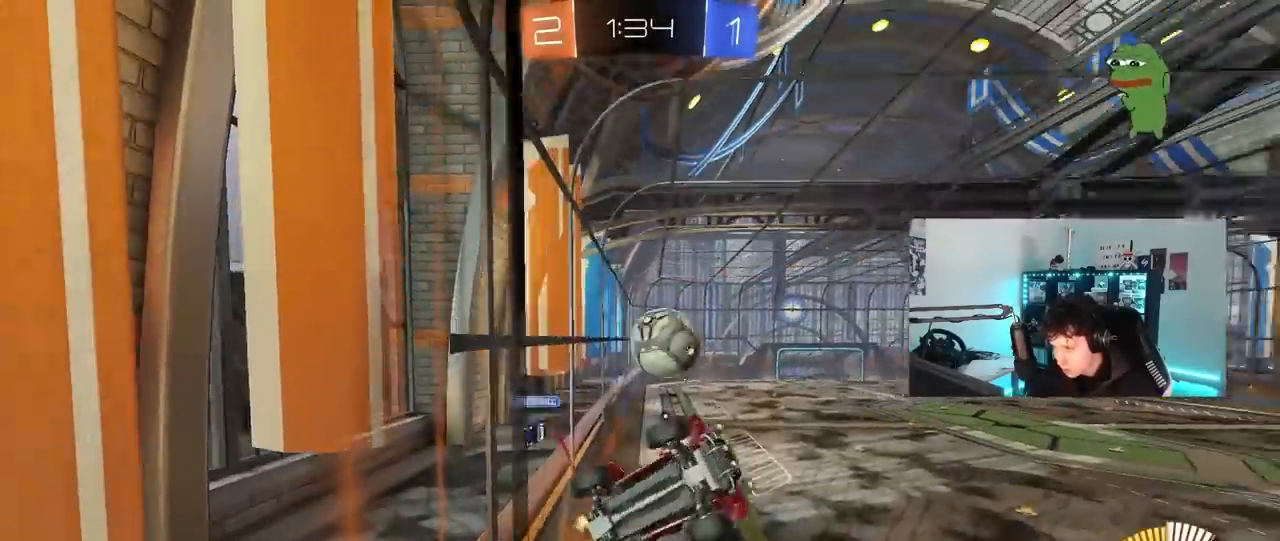
{"keys": ["a"], "mouse": [], "mouse_move": "still", "events": [[83, "a", "up"], [267, "d", "down"], [267, "mouse_left", "up"], [367, "d", "up"], [400, "a", "down"], [500, "w", "up"]]}
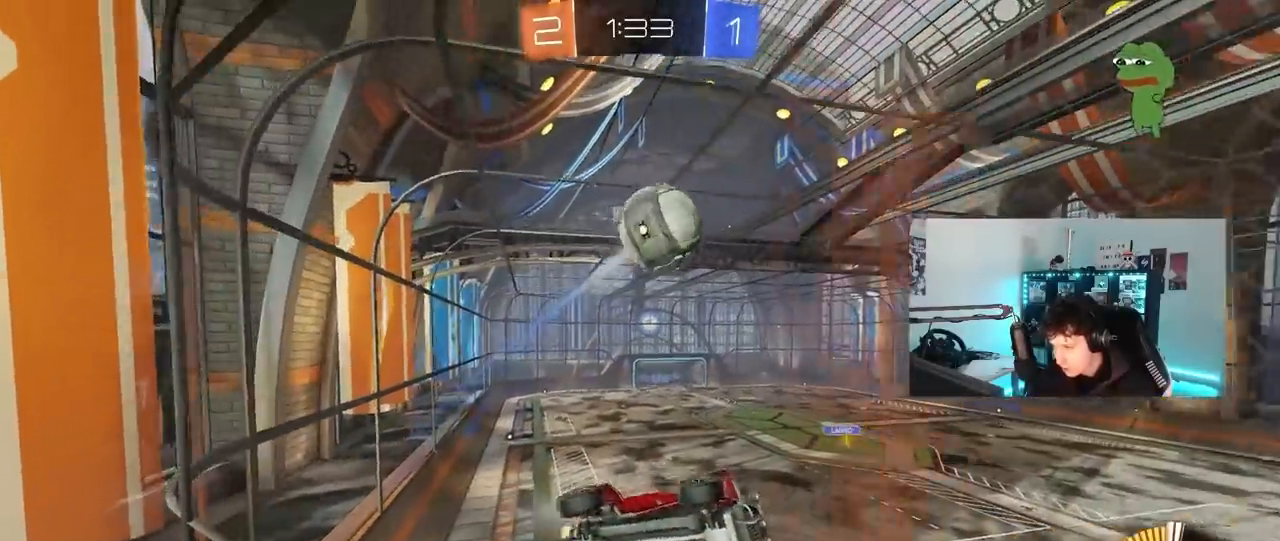
{"keys": ["w"], "mouse": [], "mouse_move": "still", "events": [[100, "a", "up"], [100, "s", "down"], [183, "s", "up"], [333, "a", "down"], [333, "w", "down"], [467, "a", "up"]]}
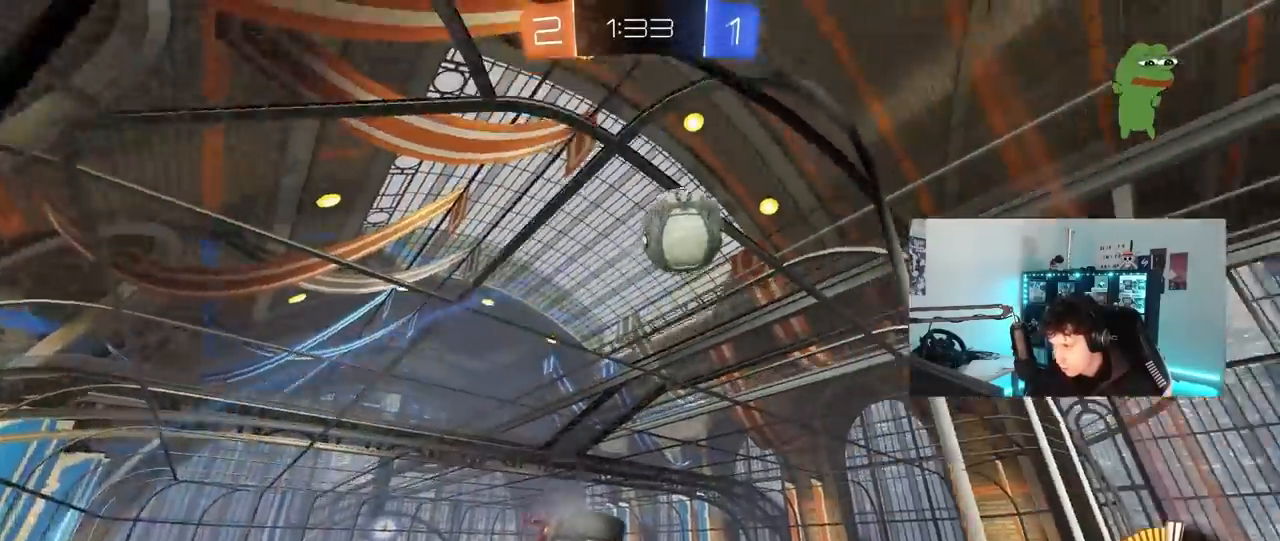
{"keys": ["d"], "mouse": [], "mouse_move": "still", "events": [[250, "d", "down"], [400, "d", "up"], [483, "d", "down"], [483, "w", "up"]]}
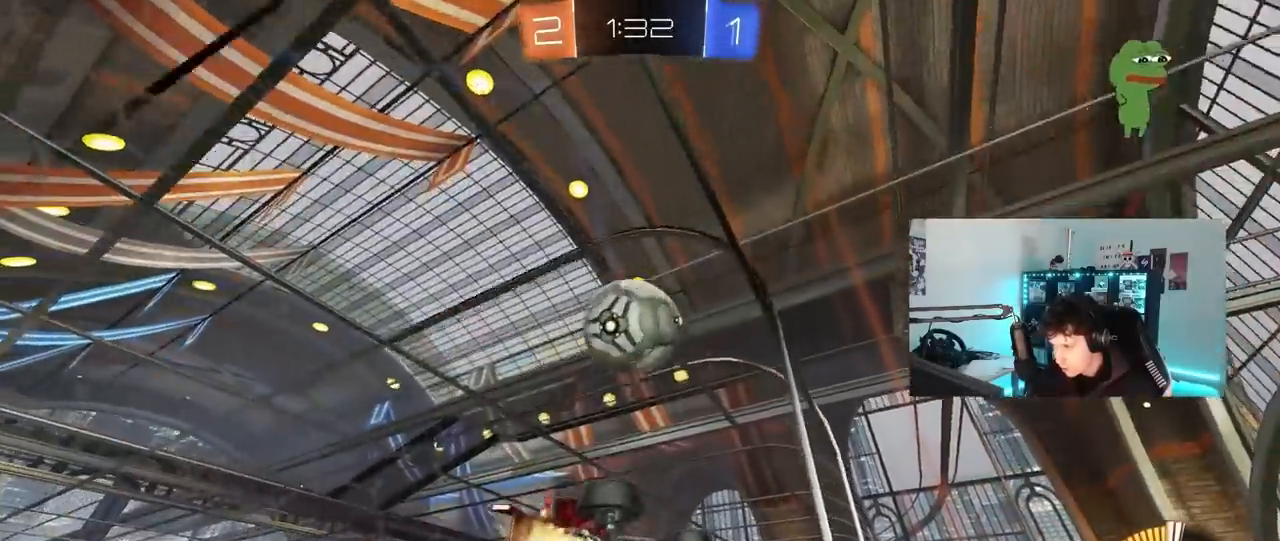
{"keys": ["a", "s", "shift"], "mouse": [], "mouse_move": "up-right", "events": [[33, "mouse_left", "down"], [83, "mouse_right", "down"], [133, "a", "down"], [133, "d", "up"], [167, "shift", "down"], [167, "w", "down"], [217, "mouse_right", "up"], [267, "mouse_right", "down"], [317, "s", "down"], [367, "w", "up"], [450, "mouse_right", "up"], [500, "mouse_left", "up"]]}
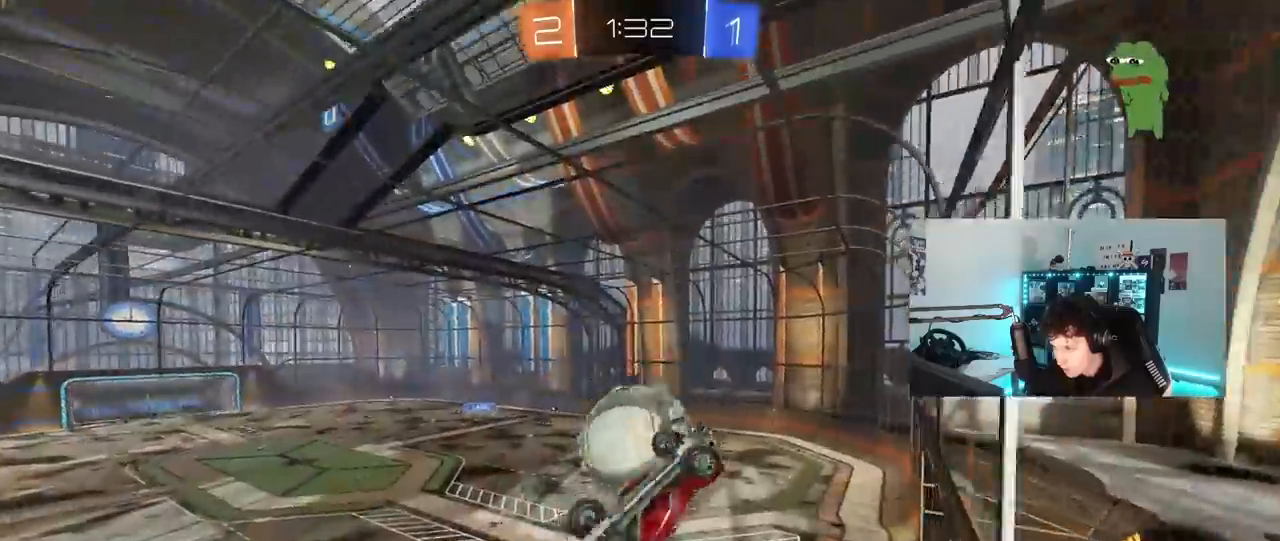
{"keys": ["a", "w"], "mouse": [], "mouse_move": "still", "events": [[100, "s", "up"], [383, "shift", "up"], [383, "w", "down"]]}
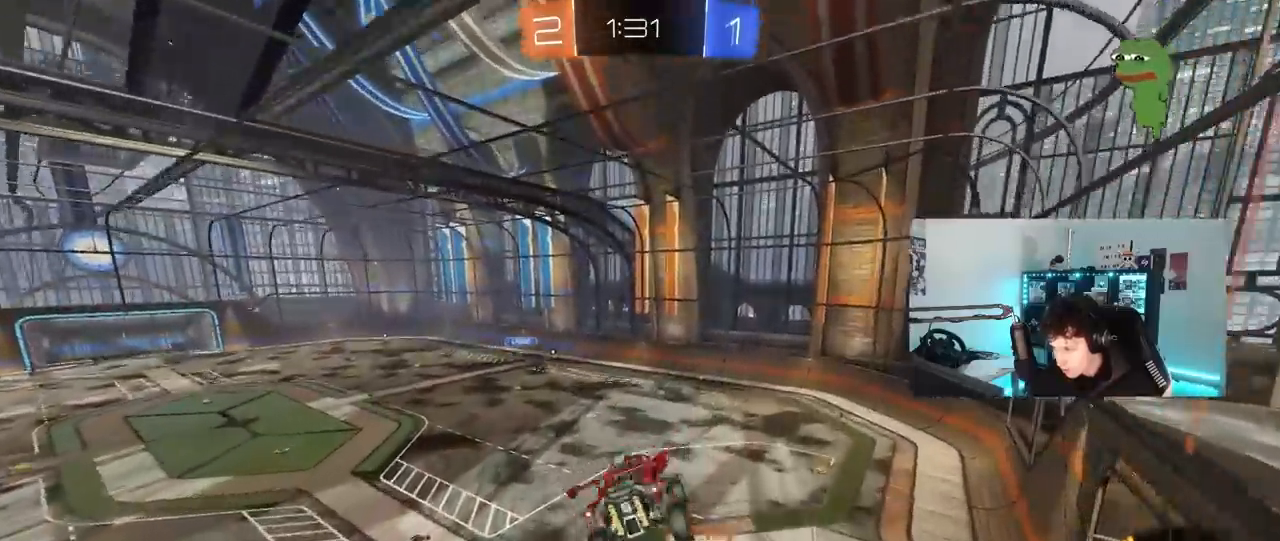
{"keys": ["a", "shift"], "mouse": [], "mouse_move": "still", "events": [[117, "shift", "down"], [117, "w", "up"]]}
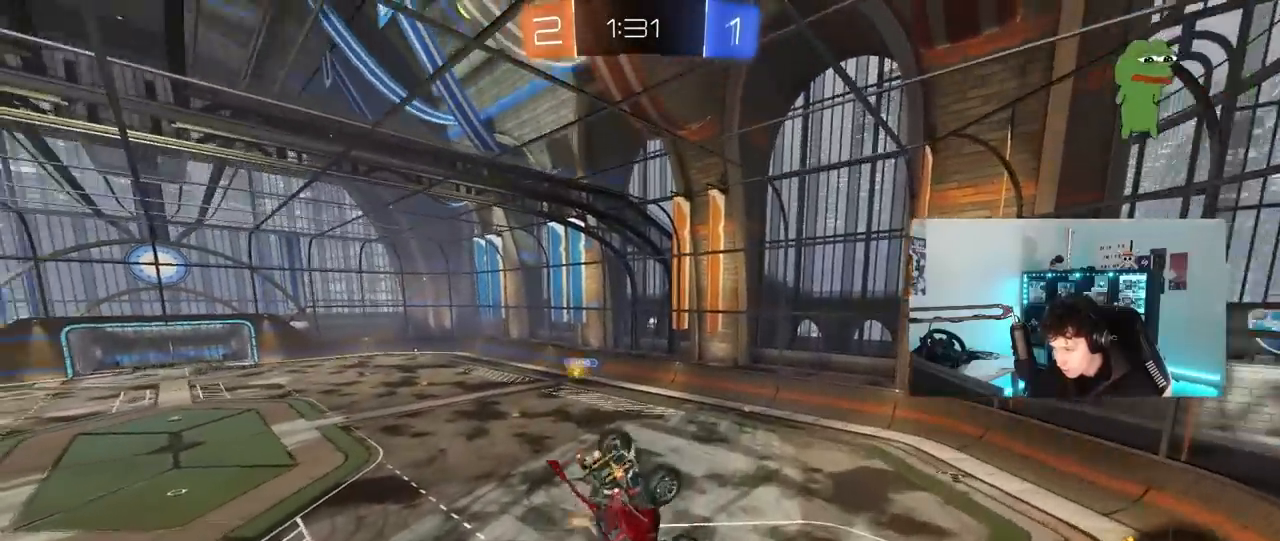
{"keys": ["s"], "mouse": [], "mouse_move": "still", "events": [[317, "shift", "up"], [367, "s", "down"], [417, "a", "up"], [417, "d", "down"], [500, "d", "up"]]}
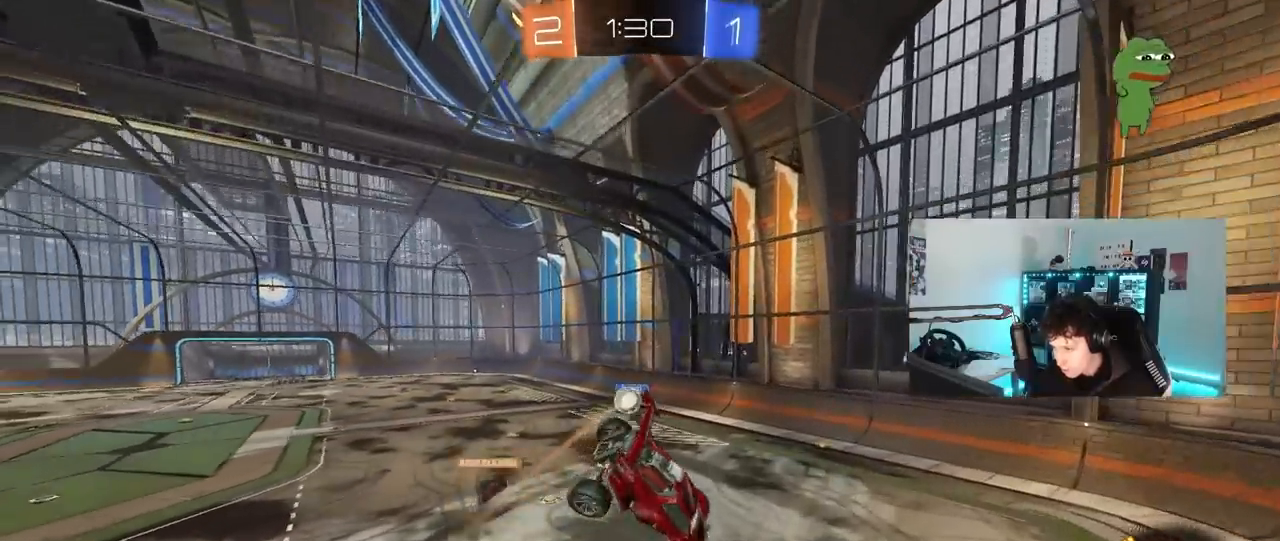
{"keys": ["a"], "mouse": [], "mouse_move": "still", "events": [[50, "a", "down"], [50, "s", "up"], [50, "shift", "down"], [150, "a", "up"], [150, "d", "down"], [150, "shift", "up"], [233, "d", "up"], [383, "a", "down"]]}
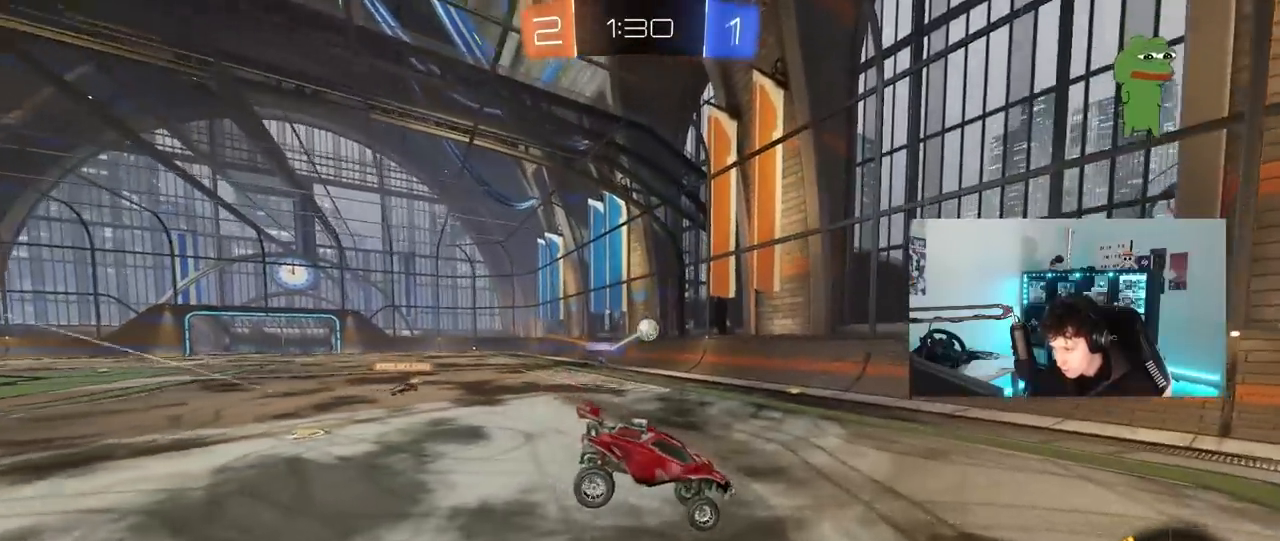
{"keys": ["d", "w"], "mouse": [], "mouse_move": "still", "events": [[117, "a", "up"], [117, "w", "down"], [150, "d", "down"], [300, "shift", "down"], [483, "shift", "up"]]}
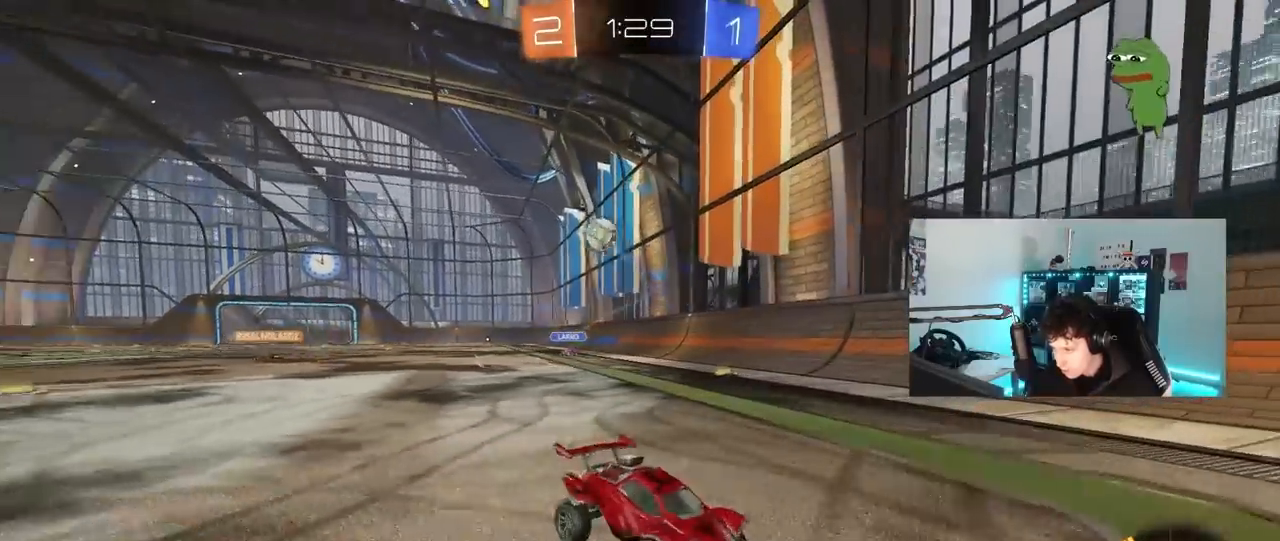
{"keys": ["d", "w"], "mouse": ["left"], "mouse_move": "still", "events": [[317, "mouse_left", "down"]]}
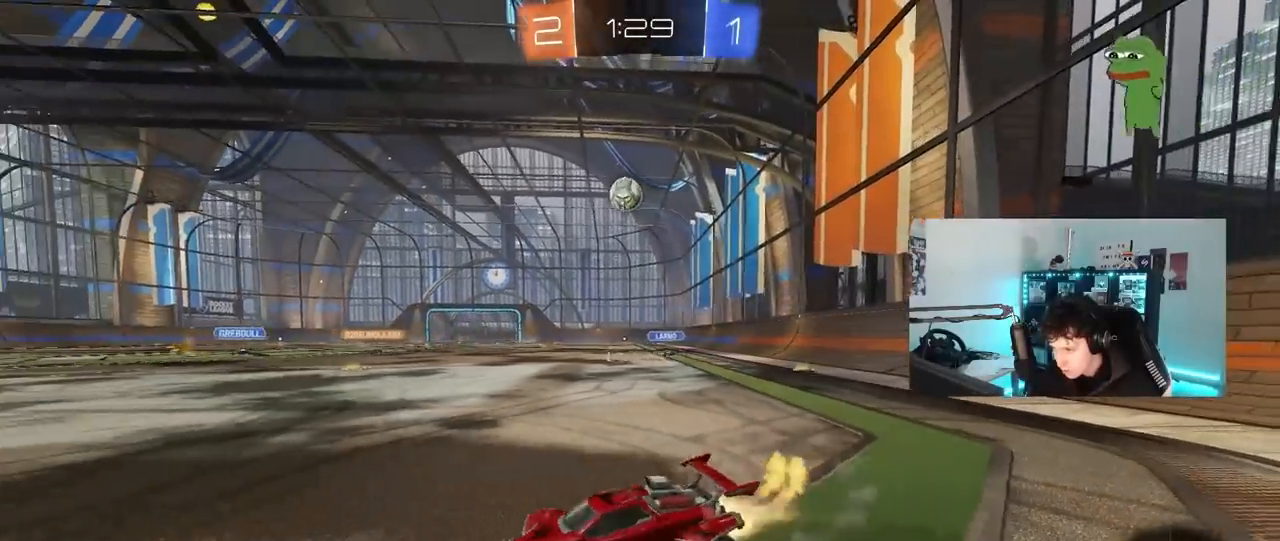
{"keys": ["s"], "mouse": ["left", "right"], "mouse_move": "down-left", "events": [[333, "w", "up"], [383, "mouse_right", "down"], [383, "s", "down"], [433, "a", "down"], [433, "d", "up"], [467, "a", "up"]]}
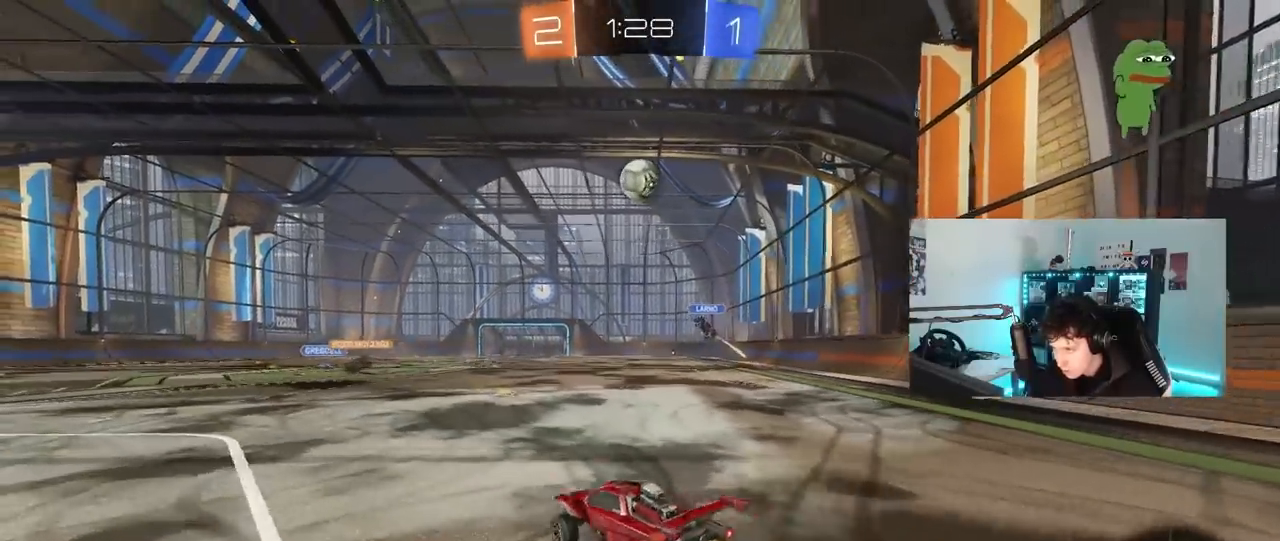
{"keys": ["d", "w"], "mouse": ["left"], "mouse_move": "still", "events": [[117, "s", "up"], [150, "s", "down"], [200, "d", "down"], [250, "a", "down"], [250, "d", "up"], [250, "s", "up"], [250, "shift", "down"], [300, "a", "up"], [300, "shift", "up"], [350, "mouse_right", "up"], [400, "a", "down"], [400, "shift", "down"], [400, "w", "down"], [450, "a", "up"], [450, "d", "down"], [450, "shift", "up"]]}
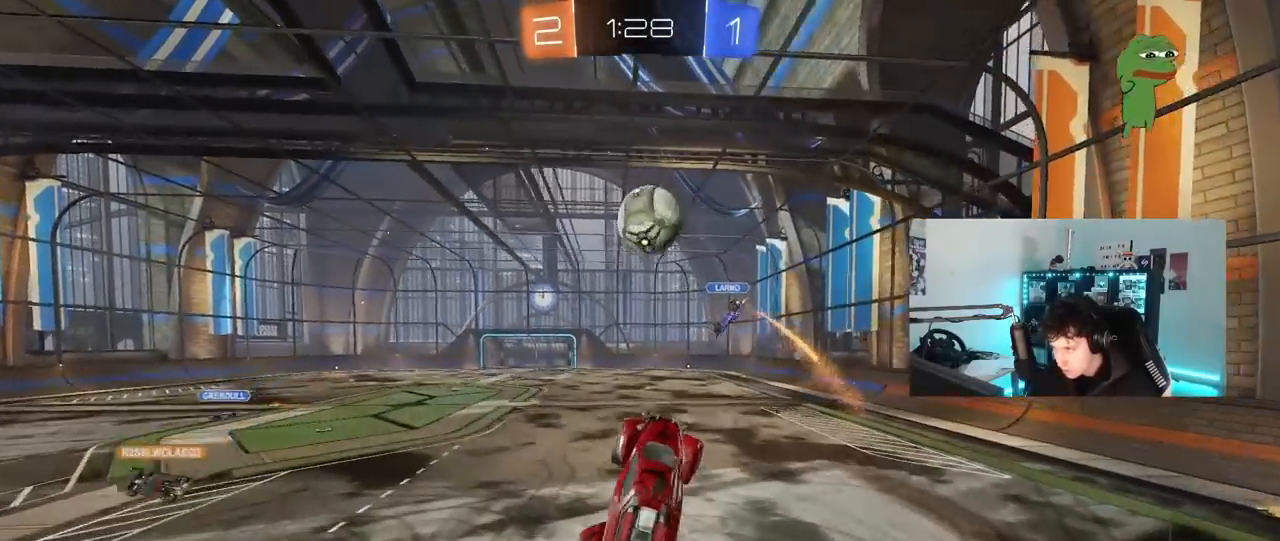
{"keys": ["d", "shift", "w"], "mouse": ["left"], "mouse_move": "still", "events": [[33, "a", "down"], [83, "a", "up"], [133, "d", "up"], [167, "a", "down"], [167, "w", "up"], [217, "w", "down"], [267, "d", "down"], [317, "a", "up"], [450, "shift", "down"]]}
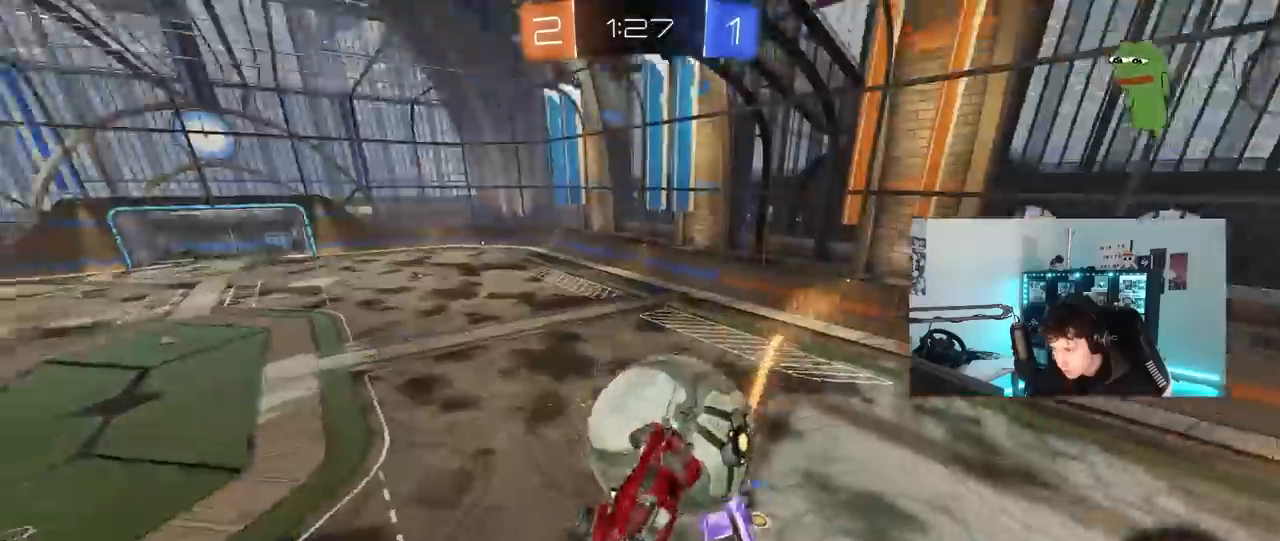
{"keys": ["a", "s"], "mouse": ["left"], "mouse_move": "still", "events": [[83, "mouse_left", "up"], [233, "shift", "up"], [233, "w", "up"], [283, "s", "down"], [383, "a", "down"], [433, "d", "up"], [467, "mouse_left", "down"]]}
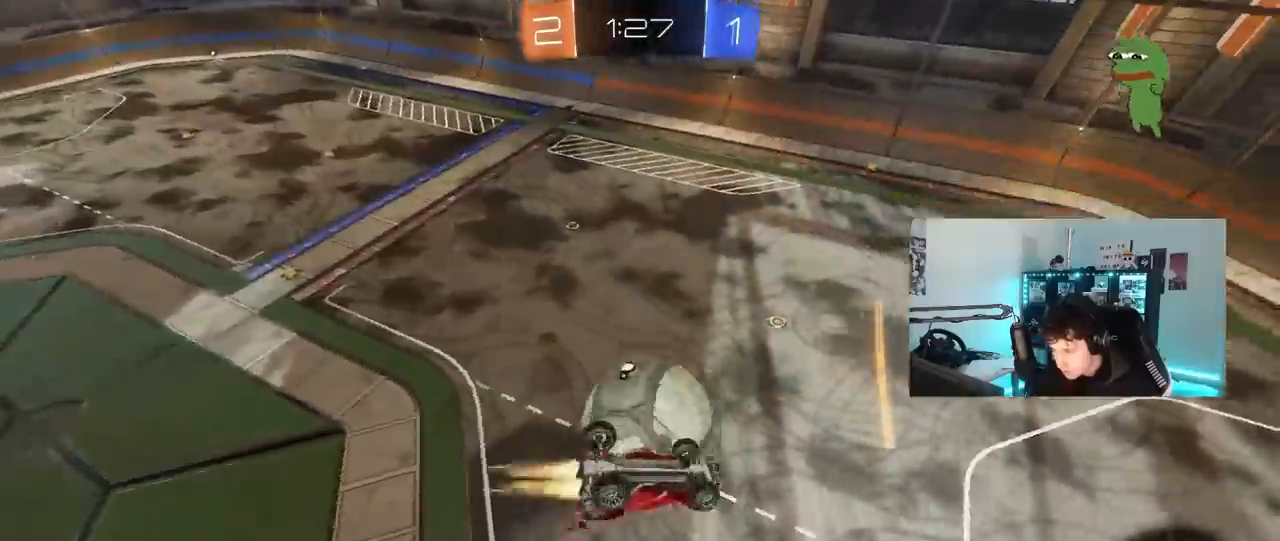
{"keys": ["a", "w"], "mouse": [], "mouse_move": "still", "events": [[67, "s", "up"], [67, "shift", "down"], [117, "d", "down"], [167, "a", "up"], [167, "shift", "up"], [167, "w", "down"], [300, "shift", "down"], [350, "shift", "up"], [400, "a", "down"], [450, "d", "up"], [450, "mouse_left", "up"]]}
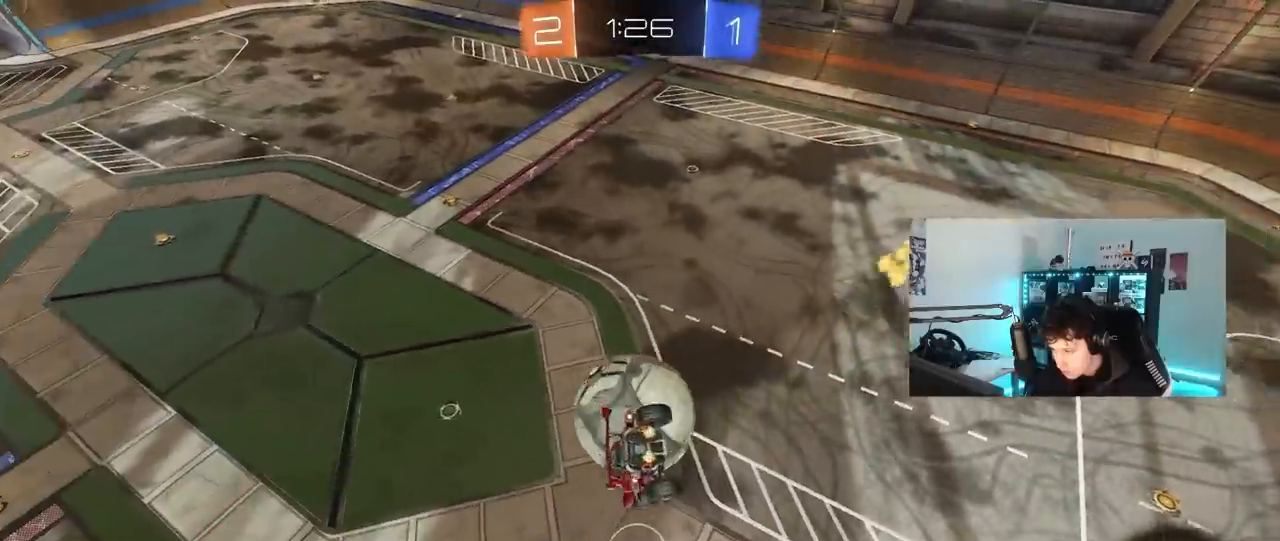
{"keys": ["s"], "mouse": ["left"], "mouse_move": "still", "events": [[33, "a", "up"], [83, "w", "up"], [317, "mouse_left", "down"], [367, "d", "down"], [450, "s", "down"], [500, "d", "up"]]}